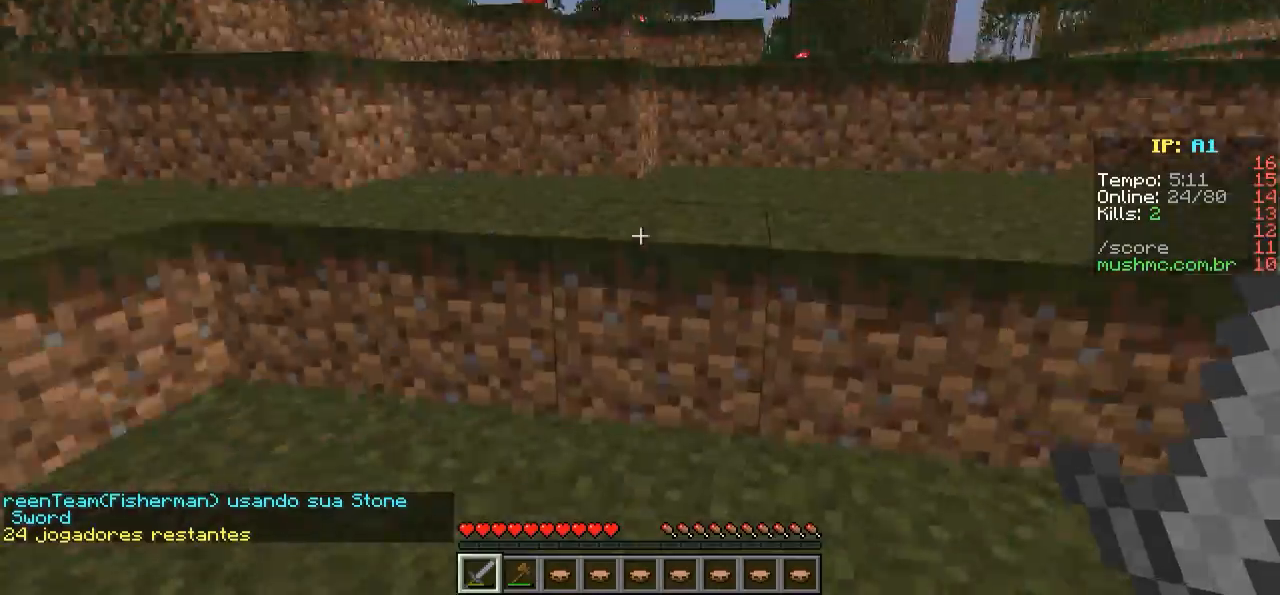
Gameplay with keyboard; each line is a JSON object with the keys held at the frame after it. "events" lists presses ("down") and releases ("up") of "a", "d", "s" and "w" between this image and that frame as [ms after this image, input, new state], when the widget could be followed in between. No other keys are recorded. Mouse input is not recorded.
{"keys": ["w"], "events": [[133, "a", "down"], [133, "w", "down"], [333, "a", "up"]]}
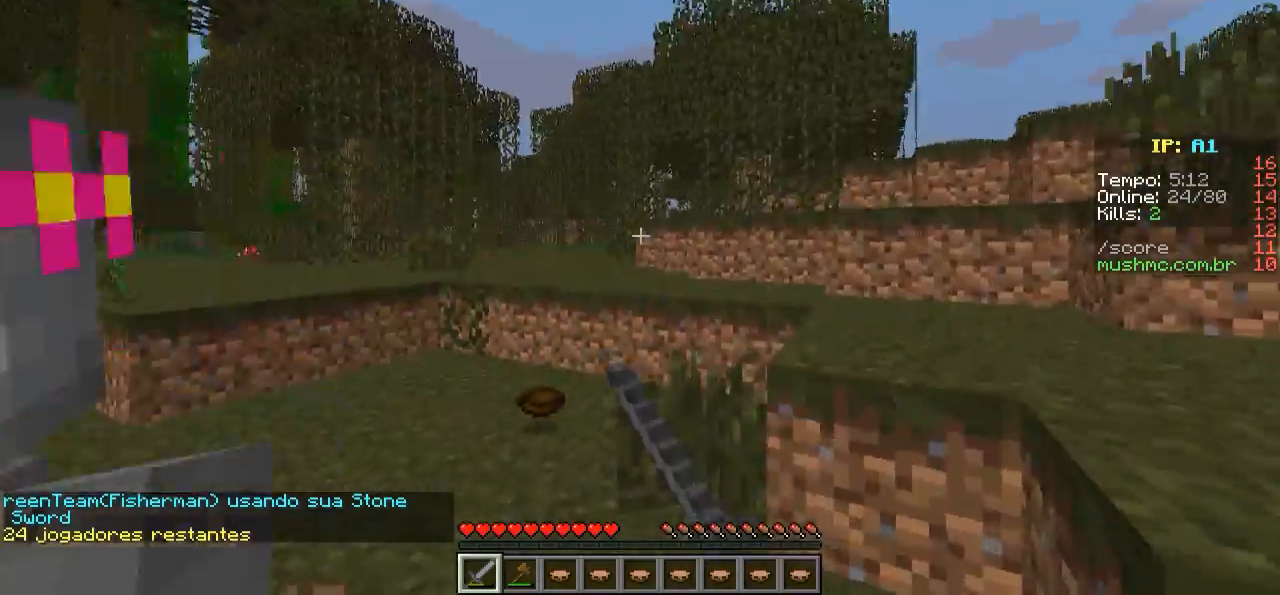
{"keys": ["w"], "events": [[283, "a", "down"], [383, "a", "up"]]}
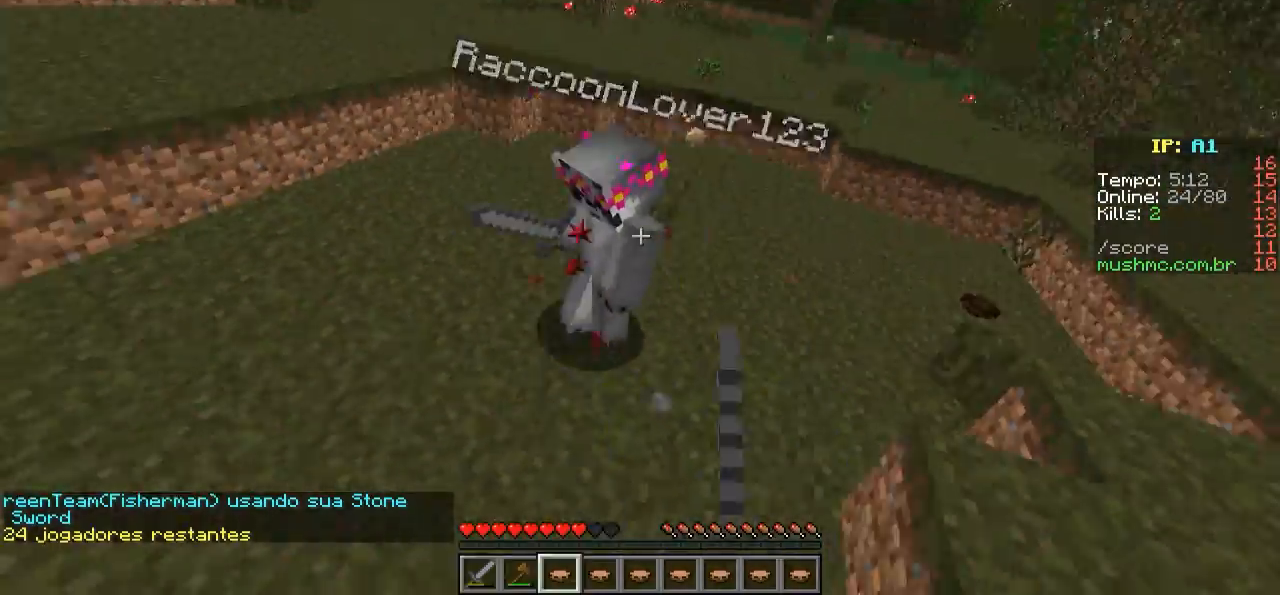
{"keys": ["w"], "events": []}
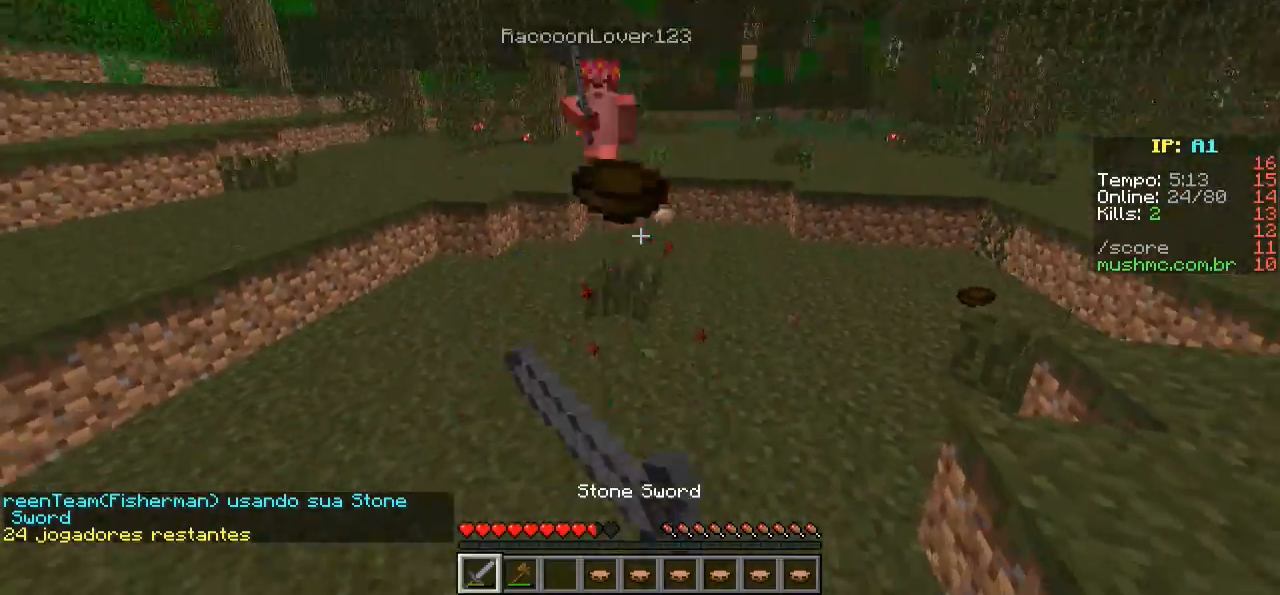
{"keys": [], "events": [[483, "w", "up"]]}
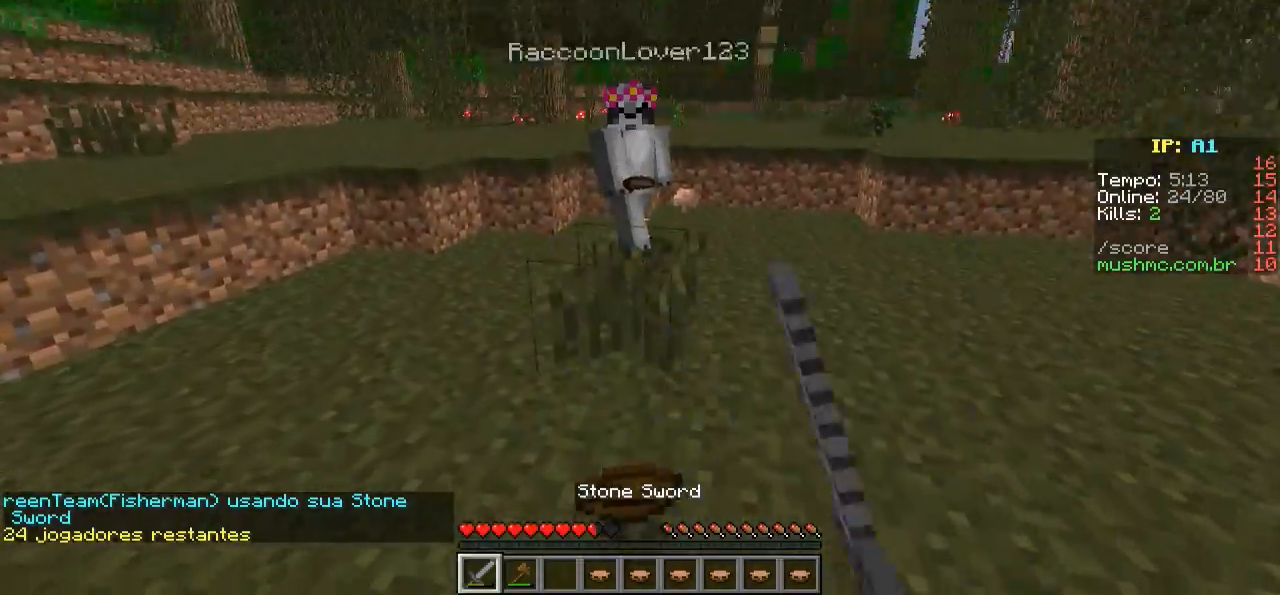
{"keys": ["w"], "events": [[83, "s", "down"], [283, "s", "up"], [433, "w", "down"]]}
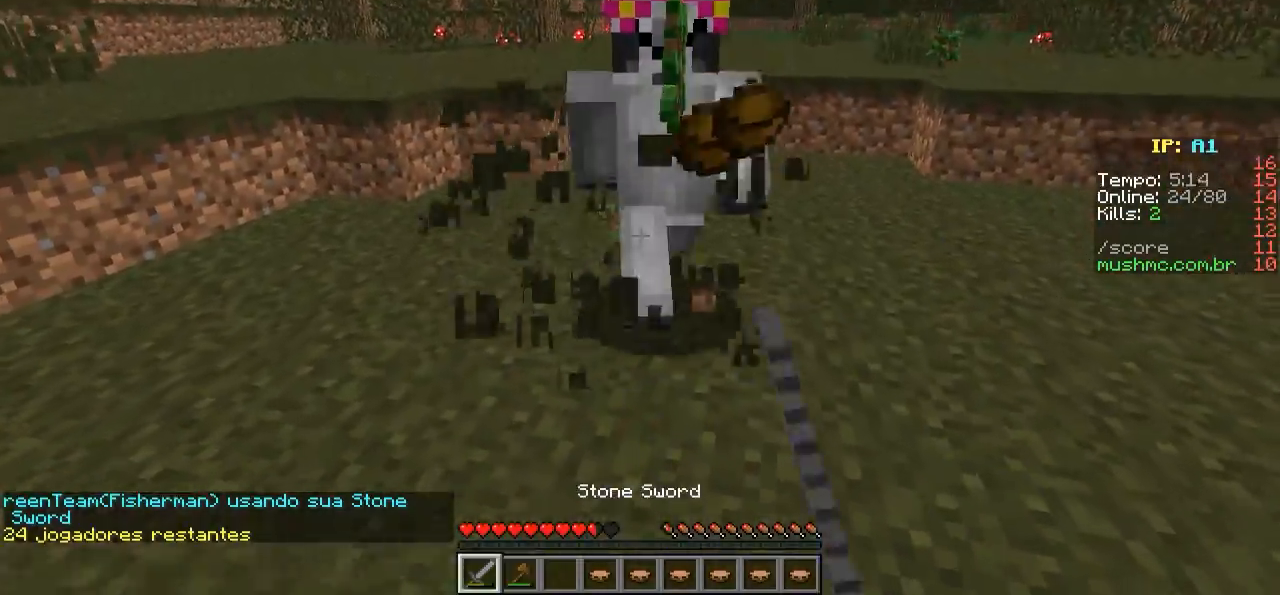
{"keys": ["w"], "events": [[283, "w", "up"], [433, "w", "down"]]}
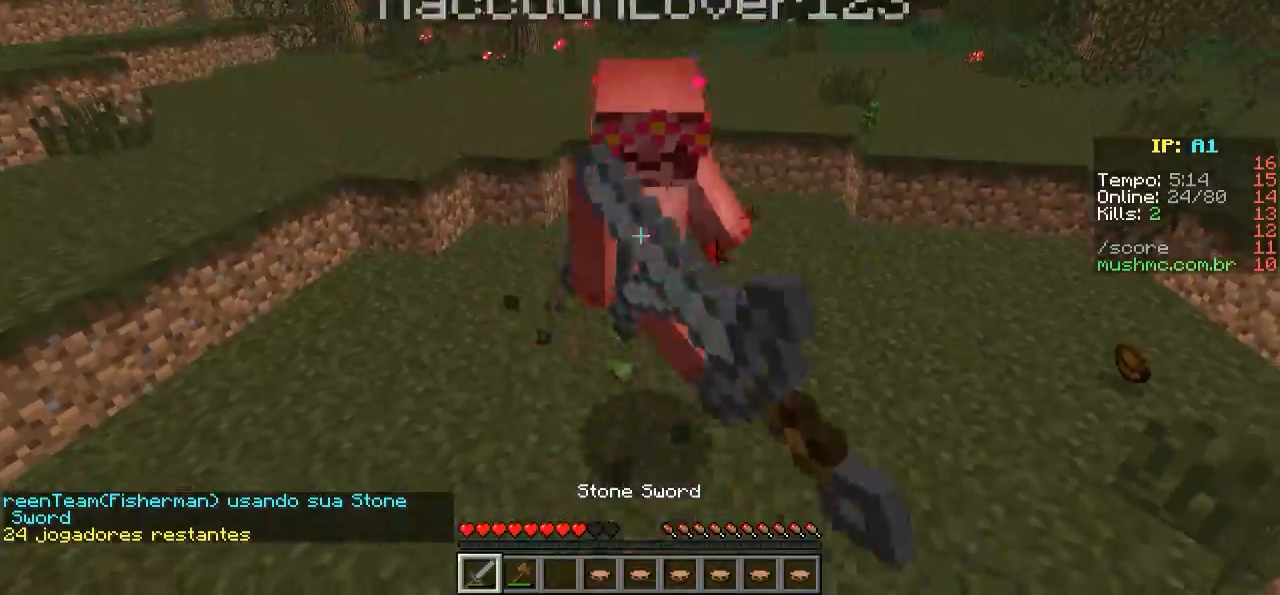
{"keys": ["w"], "events": []}
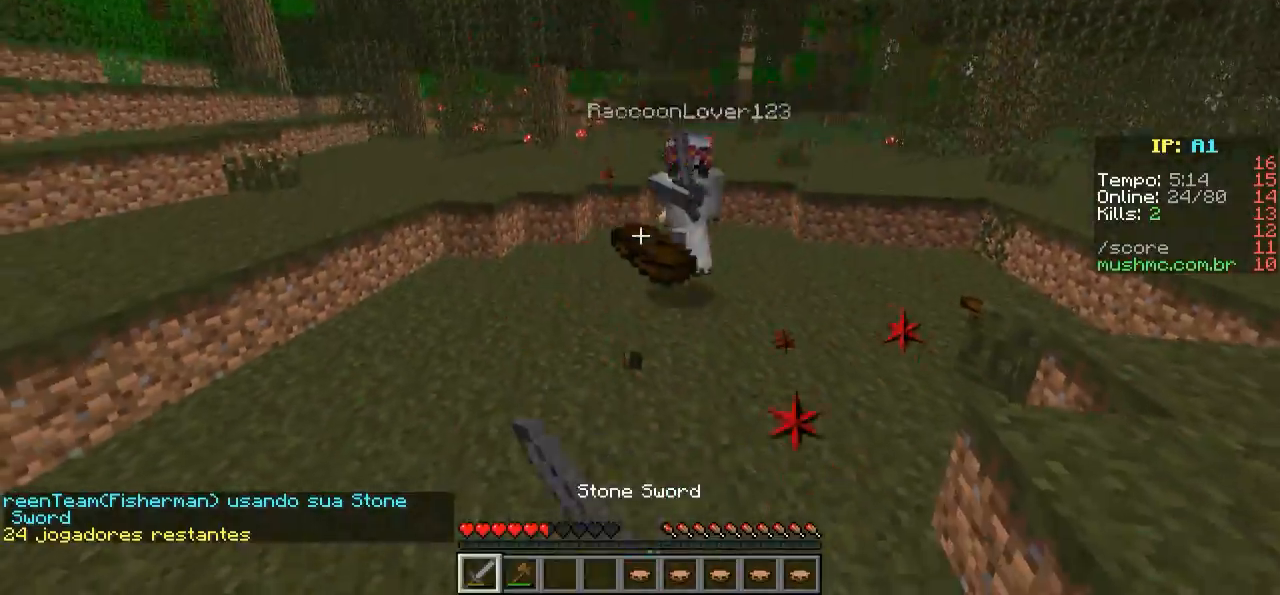
{"keys": ["w"], "events": [[33, "w", "up"], [83, "w", "down"]]}
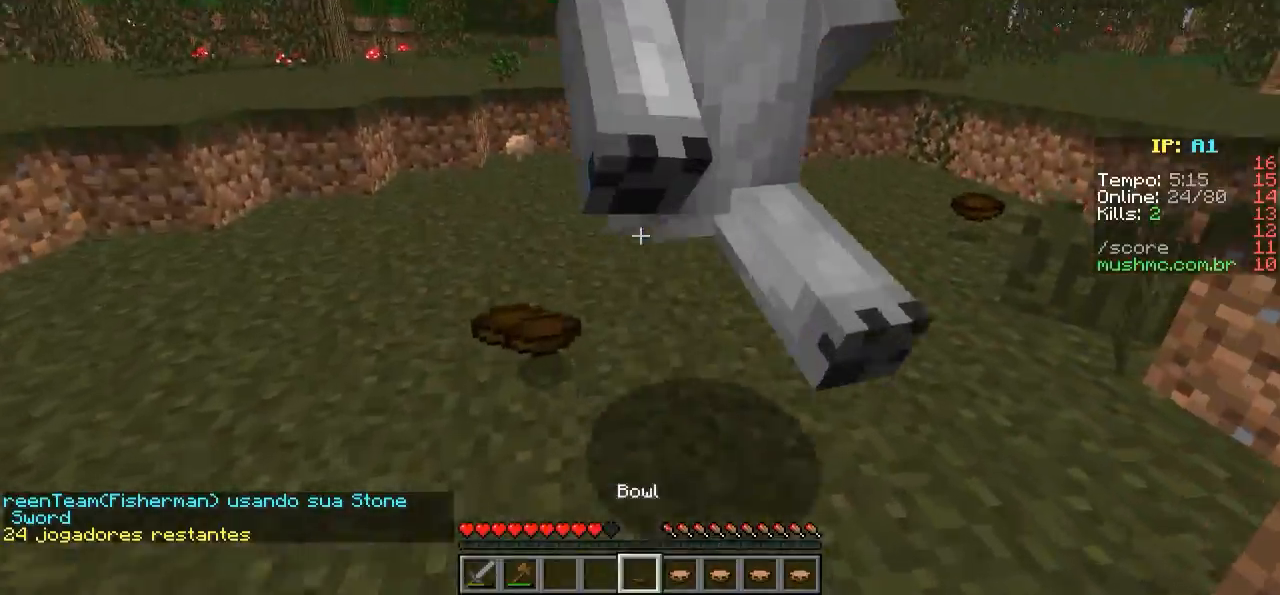
{"keys": ["w"], "events": []}
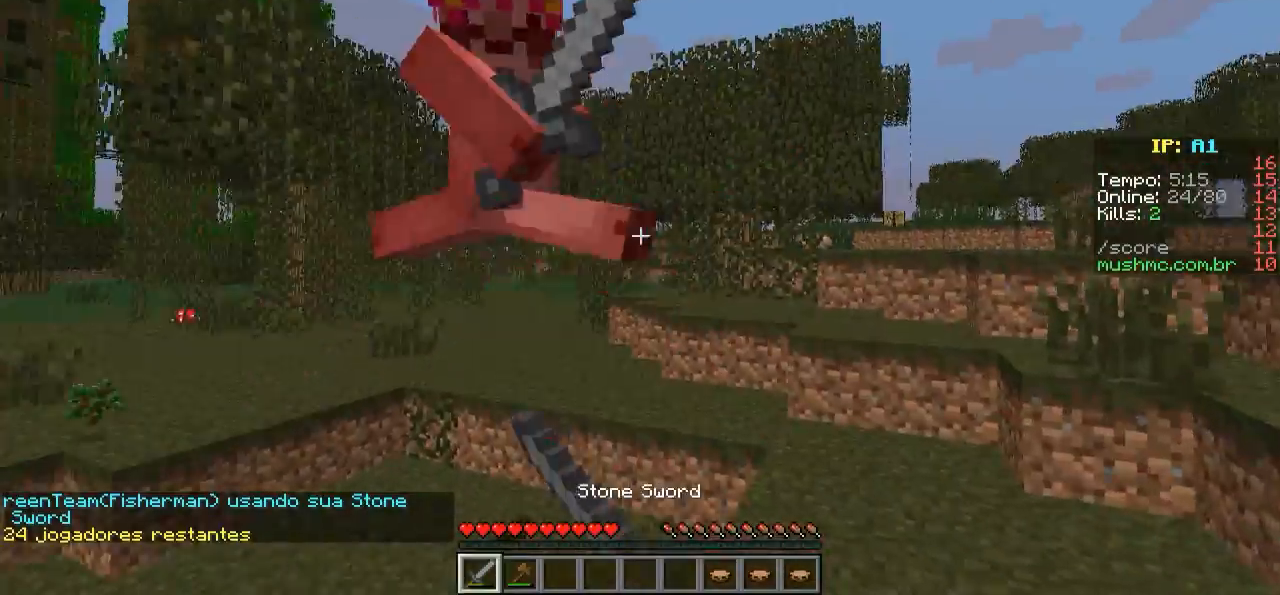
{"keys": ["s"], "events": [[33, "d", "down"], [33, "w", "up"], [233, "d", "up"], [283, "s", "down"]]}